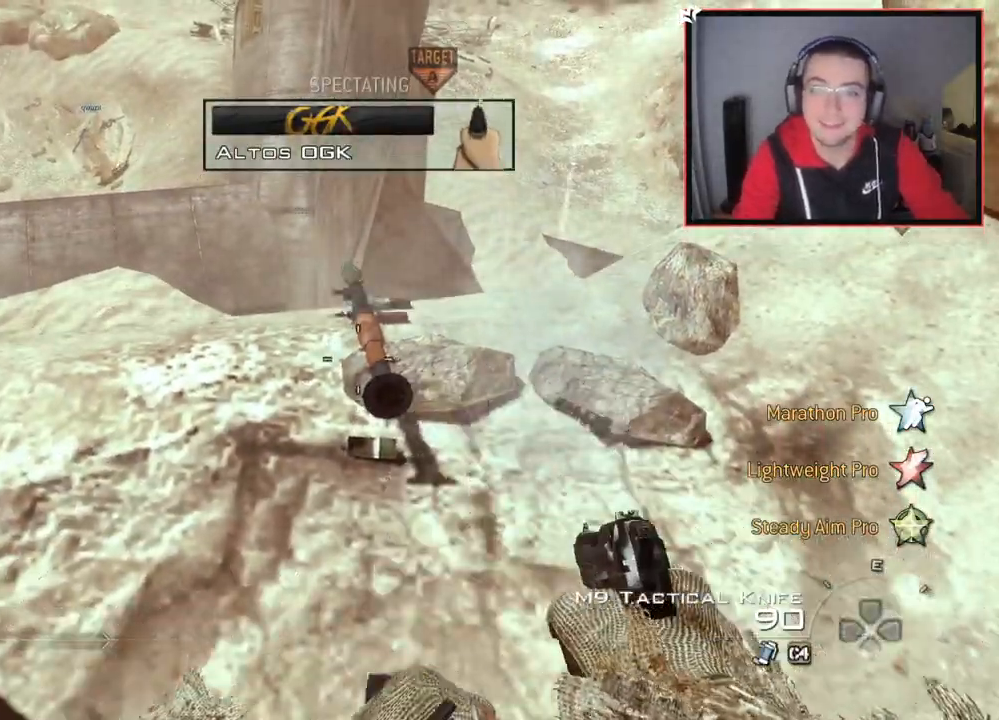
Gameplay with a controller (PlayStation layout); each line is a JSON object with the inputs held at the frame after it. "events" lists button and stick changes between this image and that frame as [ms after this image, input, new state], when the widget could be followed in between.
{"buttons": [], "left_stick": "center", "right_stick": "center", "events": []}
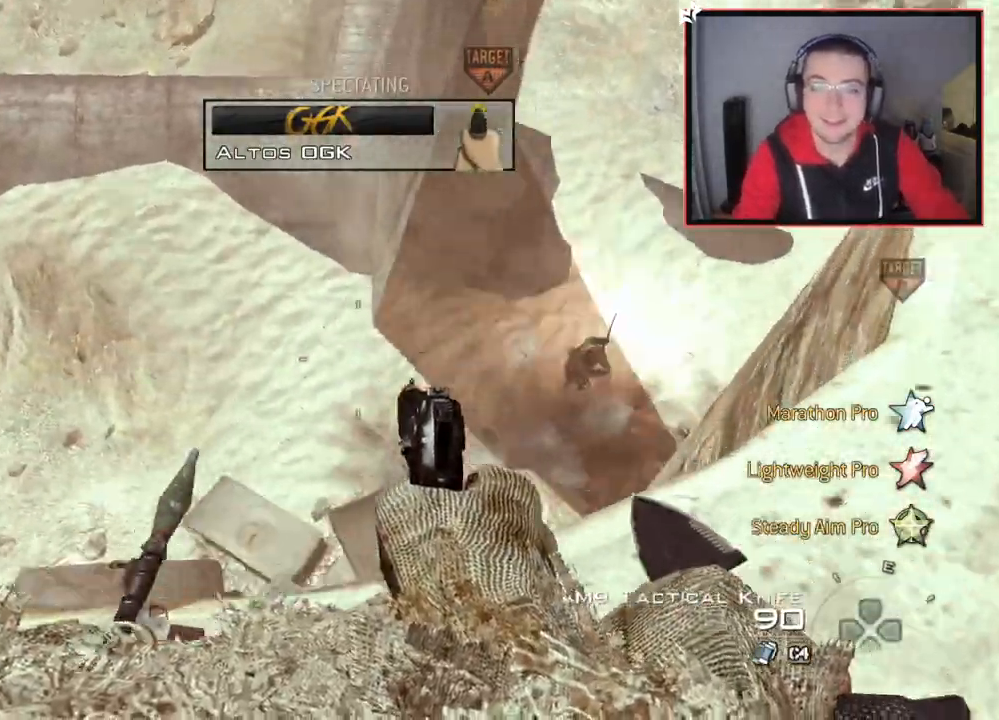
{"buttons": [], "left_stick": "center", "right_stick": "center", "events": []}
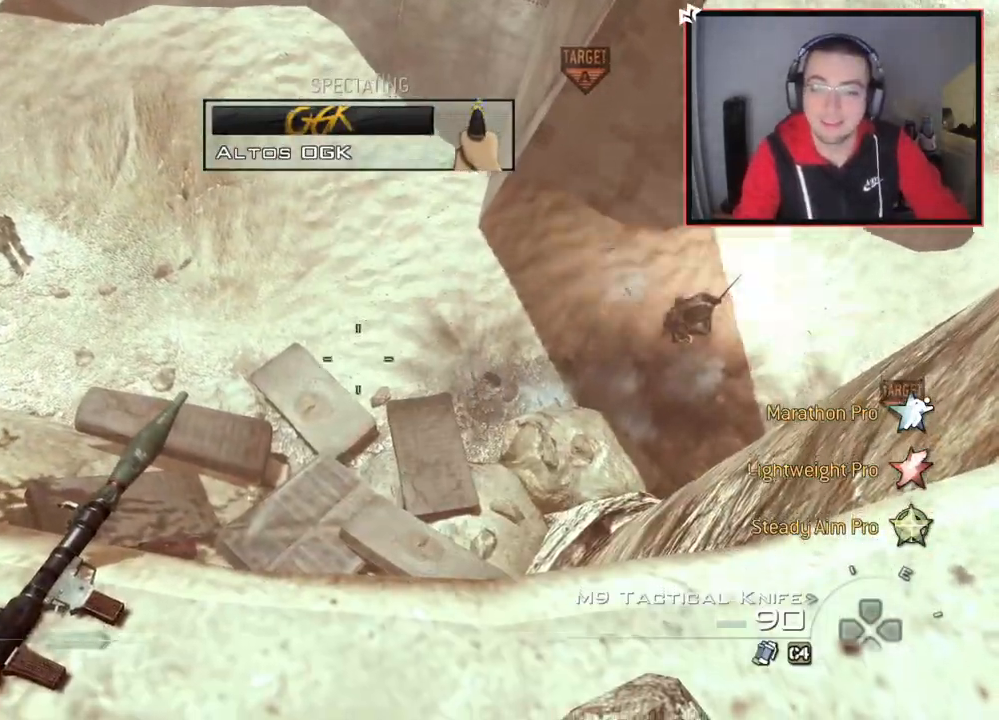
{"buttons": ["CROSS"], "left_stick": "up", "right_stick": "center", "events": [[283, "left_stick", "up"], [400, "CROSS", "down"]]}
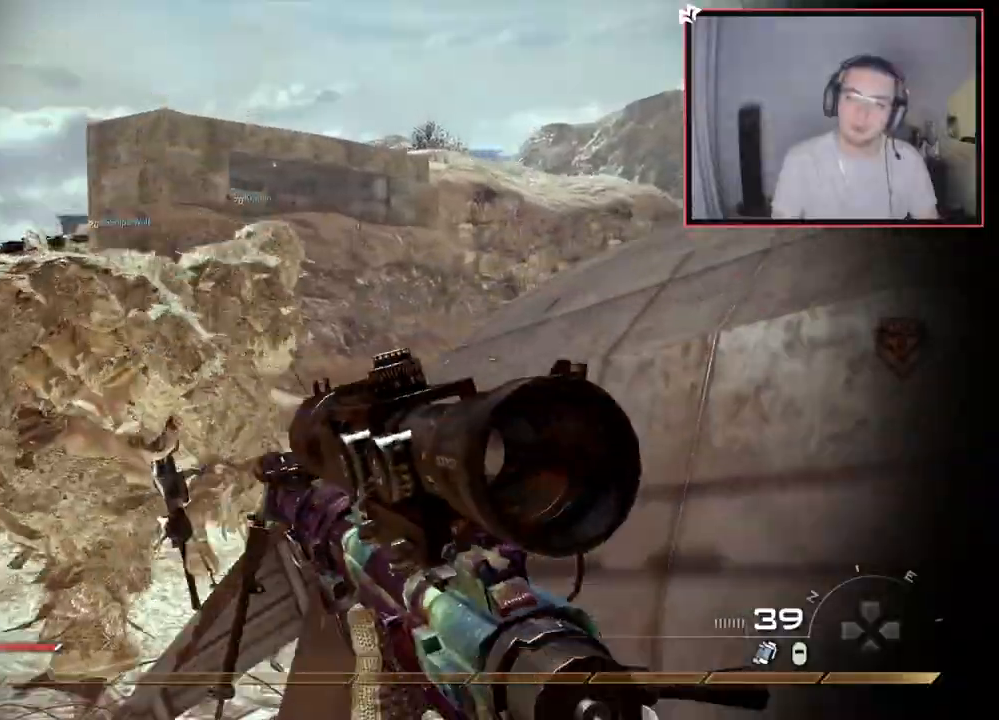
{"buttons": [], "left_stick": "up", "right_stick": "up-right", "events": [[17, "CROSS", "up"], [134, "L1", "down"], [151, "right_stick", "right"], [334, "right_stick", "center"], [501, "L1", "up"], [501, "right_stick", "up-right"]]}
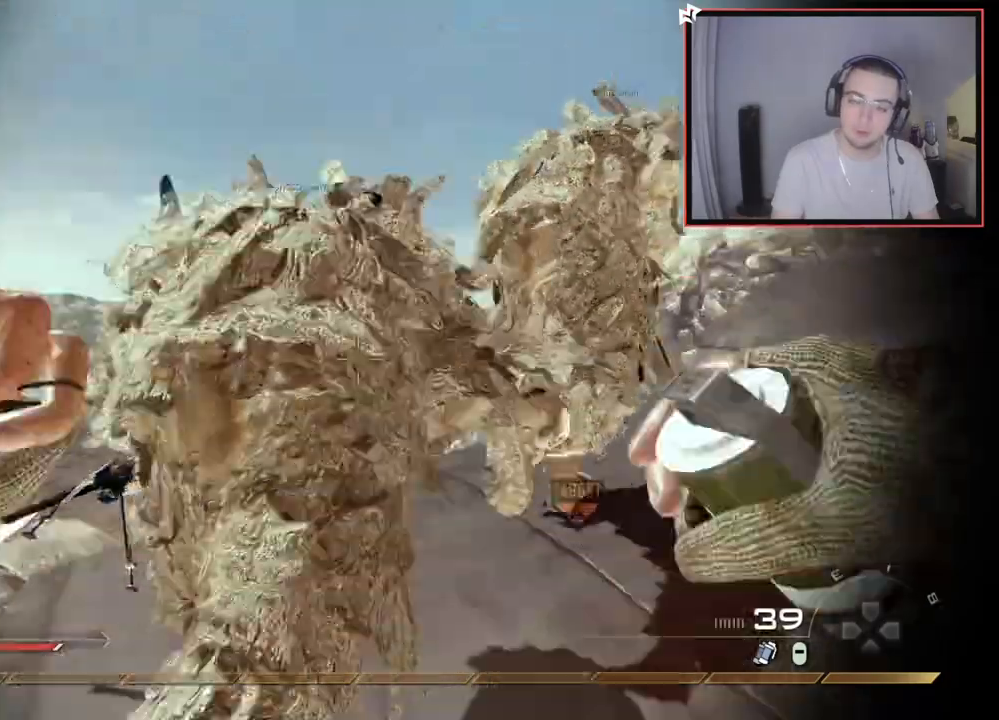
{"buttons": [], "left_stick": "up", "right_stick": "center", "events": [[117, "right_stick", "center"], [384, "right_stick", "down-right"], [484, "right_stick", "center"]]}
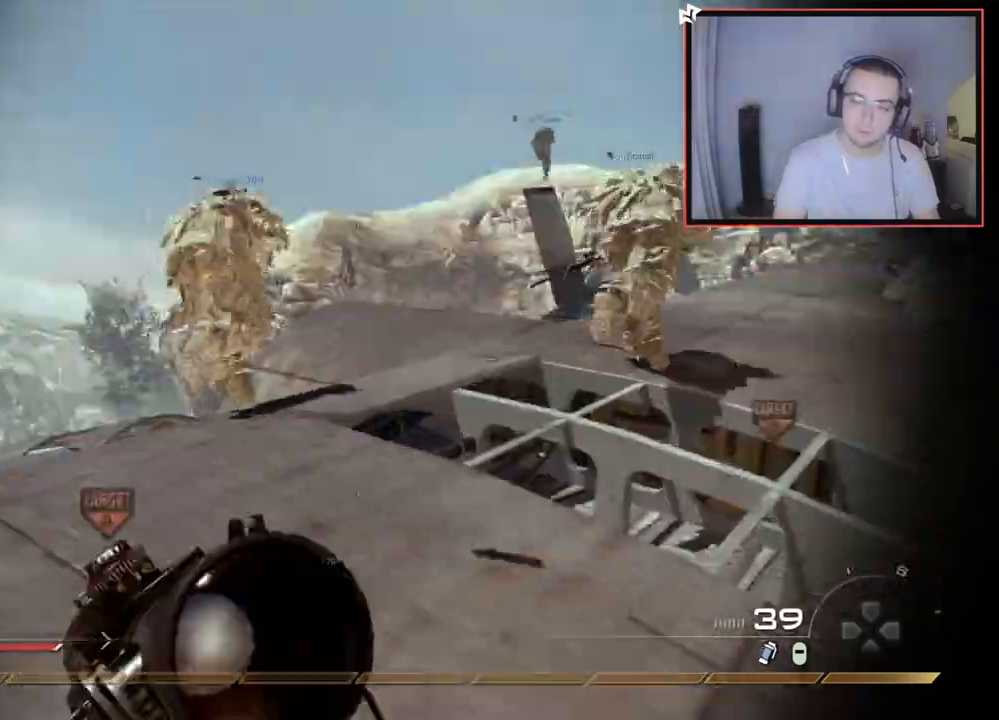
{"buttons": ["L1"], "left_stick": "up", "right_stick": "center", "events": [[167, "L3", "down"], [351, "CROSS", "down"], [351, "L3", "up"], [451, "CROSS", "up"], [451, "L1", "down"]]}
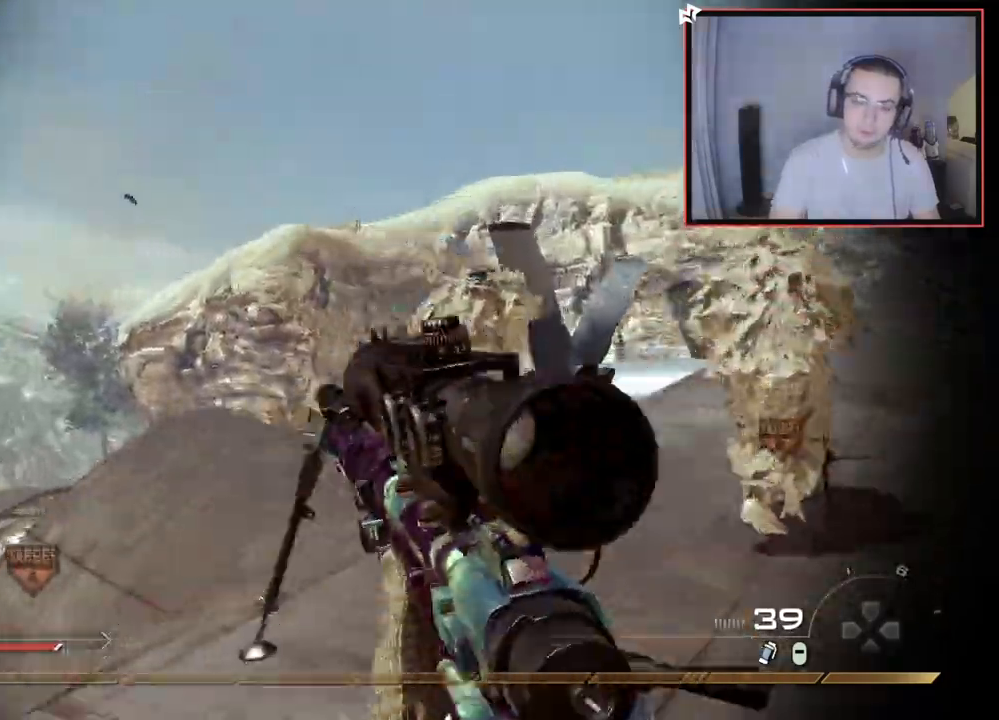
{"buttons": [], "left_stick": "up-right", "right_stick": "center", "events": [[33, "right_stick", "left"], [67, "left_stick", "up-right"], [100, "L1", "up"], [150, "right_stick", "center"], [384, "right_stick", "up-left"], [467, "right_stick", "center"]]}
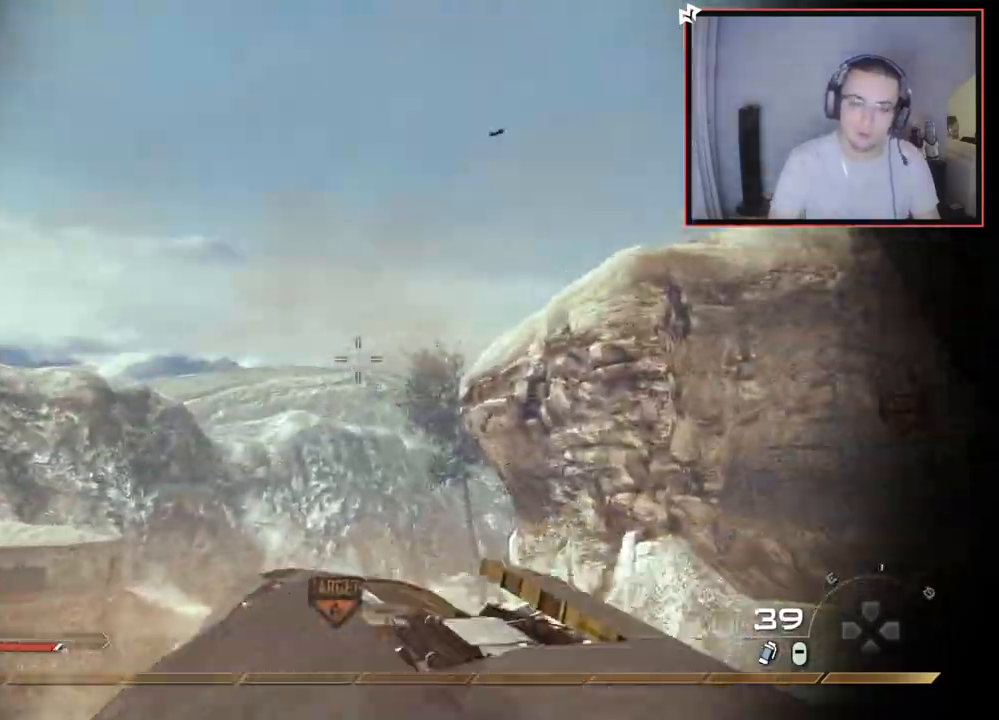
{"buttons": ["L3"], "left_stick": "up-right", "right_stick": "center", "events": [[100, "right_stick", "down-right"], [251, "right_stick", "center"], [451, "L3", "down"]]}
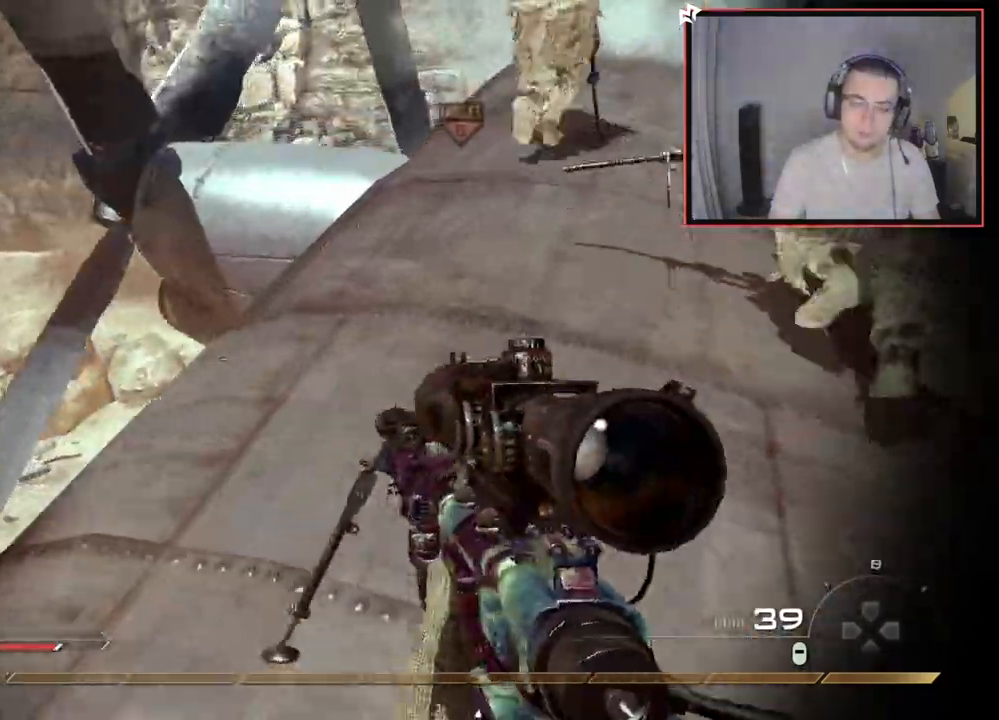
{"buttons": ["SQUARE"], "left_stick": "up-right", "right_stick": "center", "events": [[217, "L3", "up"], [300, "CROSS", "down"], [434, "CROSS", "up"], [484, "SQUARE", "down"]]}
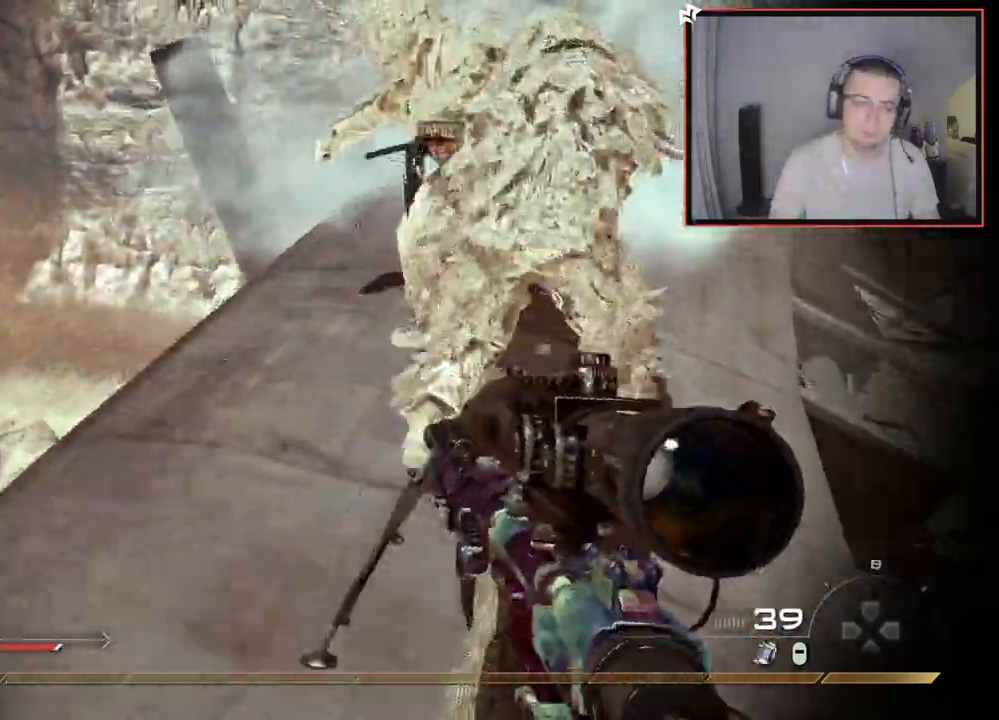
{"buttons": [], "left_stick": "up-right", "right_stick": "center"}
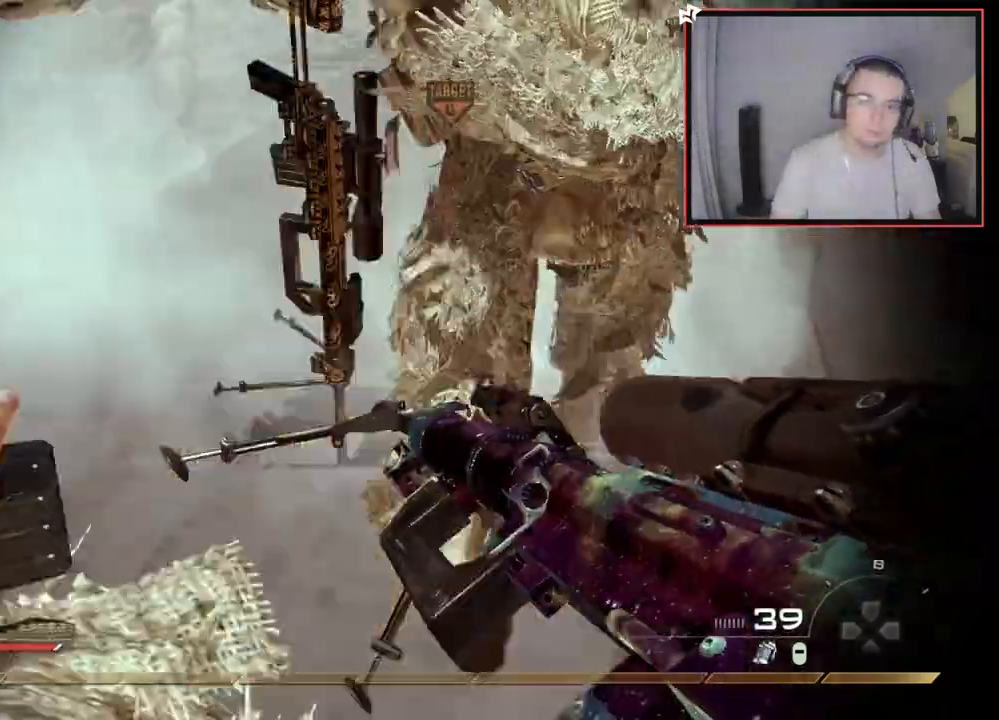
{"buttons": ["L1"], "left_stick": "up-right", "right_stick": "center", "events": [[134, "right_stick", "left"], [200, "right_stick", "up-left"], [300, "right_stick", "center"], [417, "L1", "down"]]}
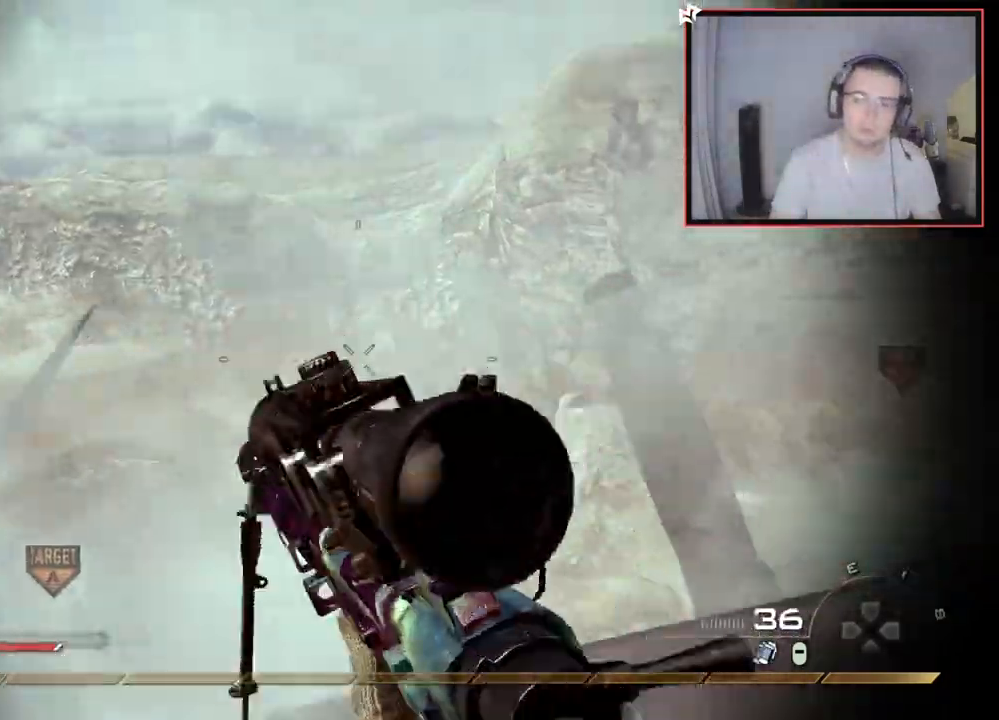
{"buttons": [], "left_stick": "up-right", "right_stick": "center", "events": [[116, "L1", "up"], [217, "right_stick", "up-left"], [367, "right_stick", "center"]]}
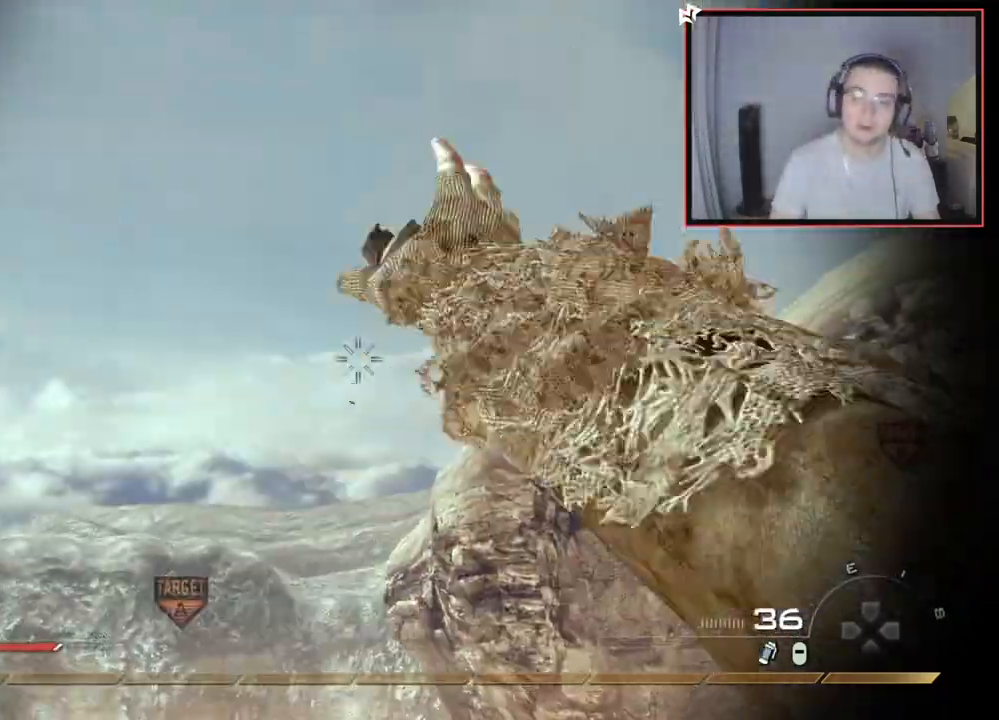
{"buttons": ["L3"], "left_stick": "up", "right_stick": "center", "events": [[50, "right_stick", "down-right"], [234, "right_stick", "center"], [351, "left_stick", "up"], [401, "L3", "down"]]}
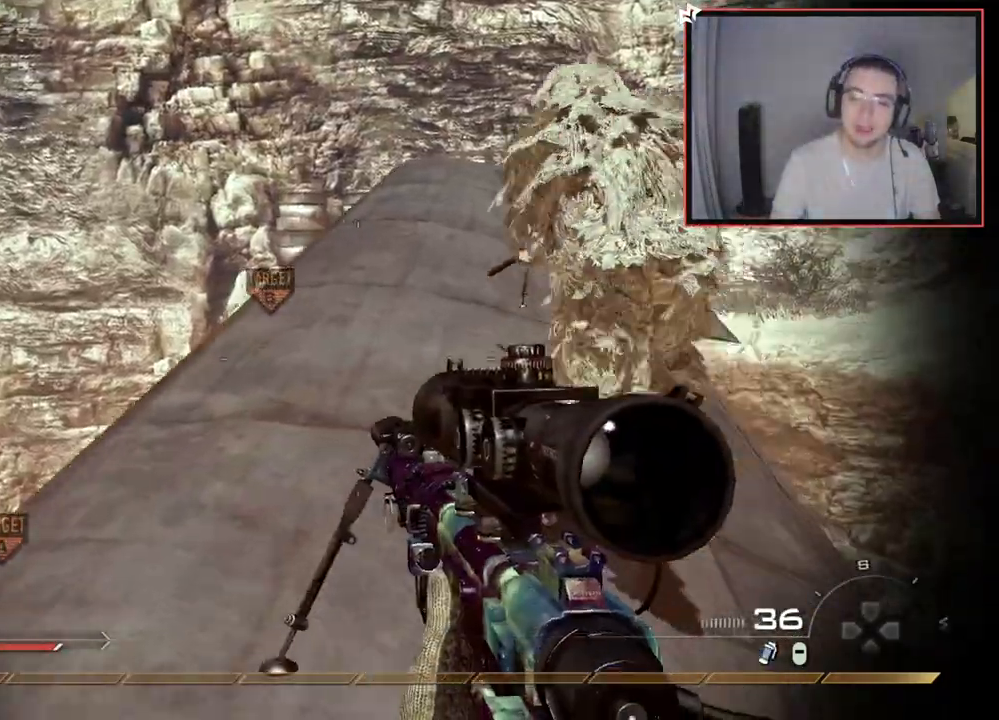
{"buttons": [], "left_stick": "up-right", "right_stick": "down-left", "events": [[83, "L3", "up"], [133, "R1", "down"], [267, "R1", "up"], [333, "right_stick", "down-left"], [367, "left_stick", "up-right"]]}
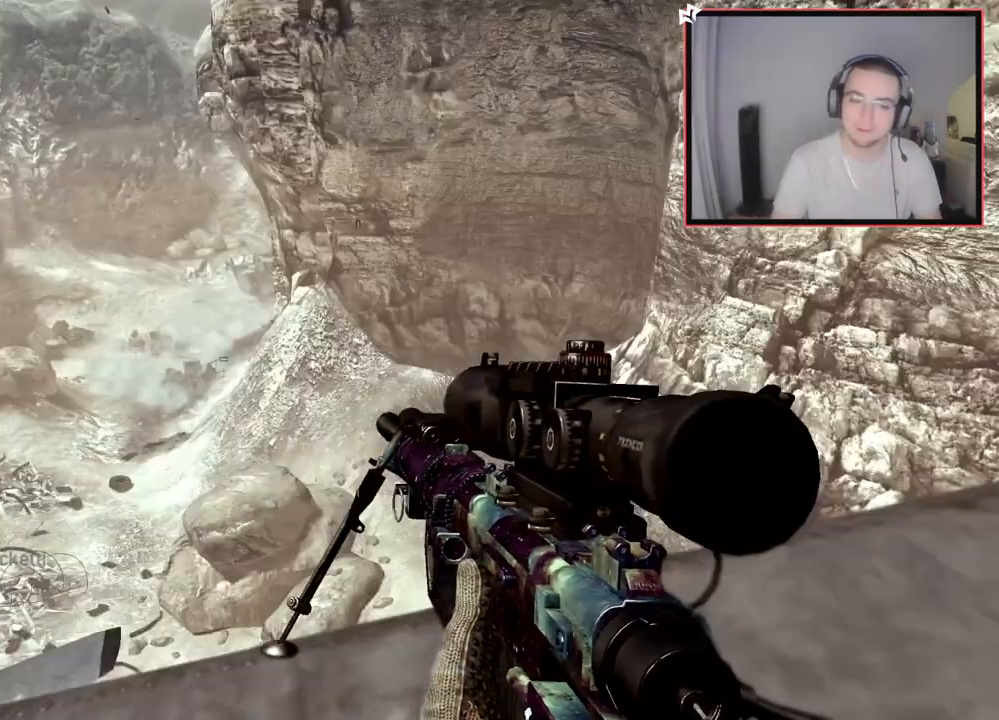
{"buttons": [], "left_stick": "right", "right_stick": "center", "events": [[34, "left_stick", "right"], [34, "right_stick", "center"], [134, "TRIANGLE", "down"], [200, "TRIANGLE", "up"], [250, "TRIANGLE", "down"], [334, "TRIANGLE", "up"]]}
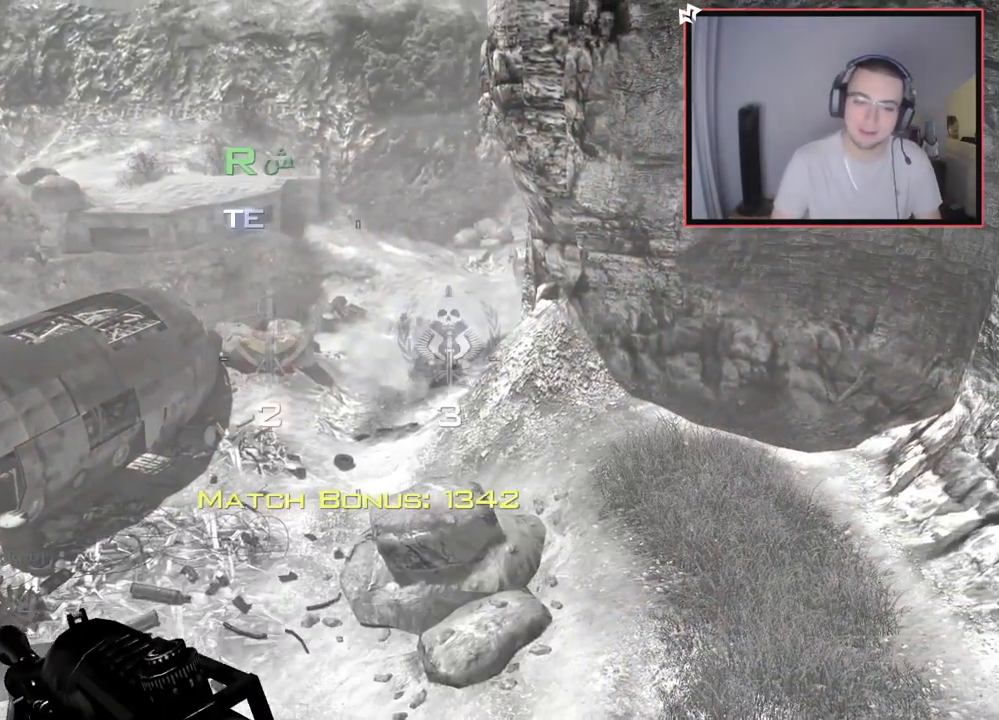
{"buttons": [], "left_stick": "center", "right_stick": "center", "events": [[66, "TRIANGLE", "down"], [100, "left_stick", "center"], [133, "TRIANGLE", "up"]]}
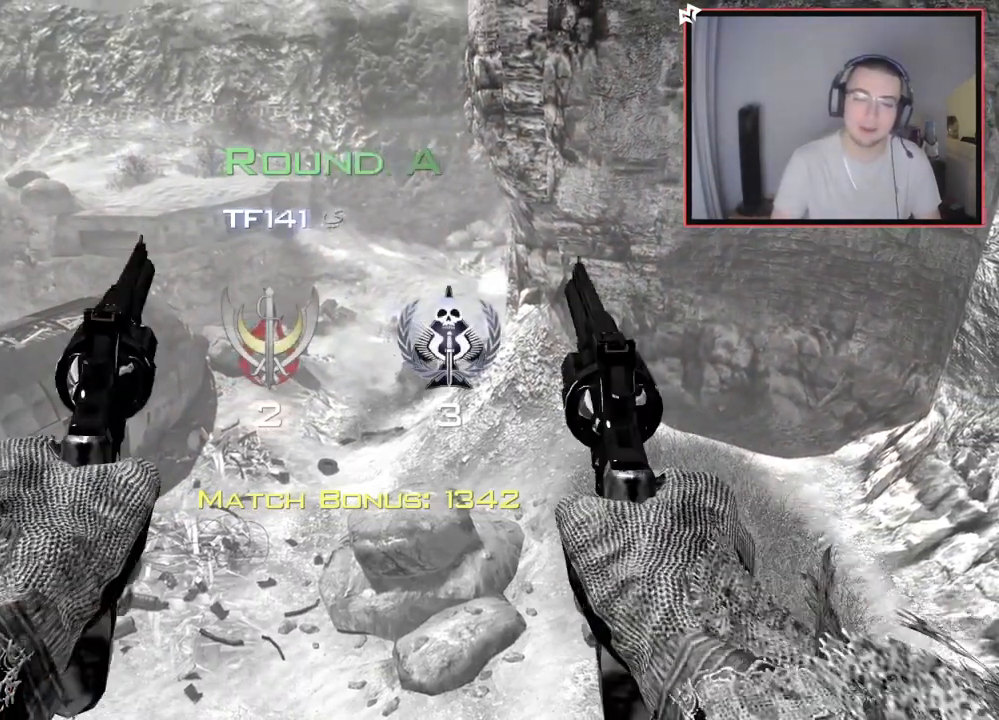
{"buttons": ["SELECT"], "left_stick": "center", "right_stick": "center", "events": [[167, "SELECT", "down"]]}
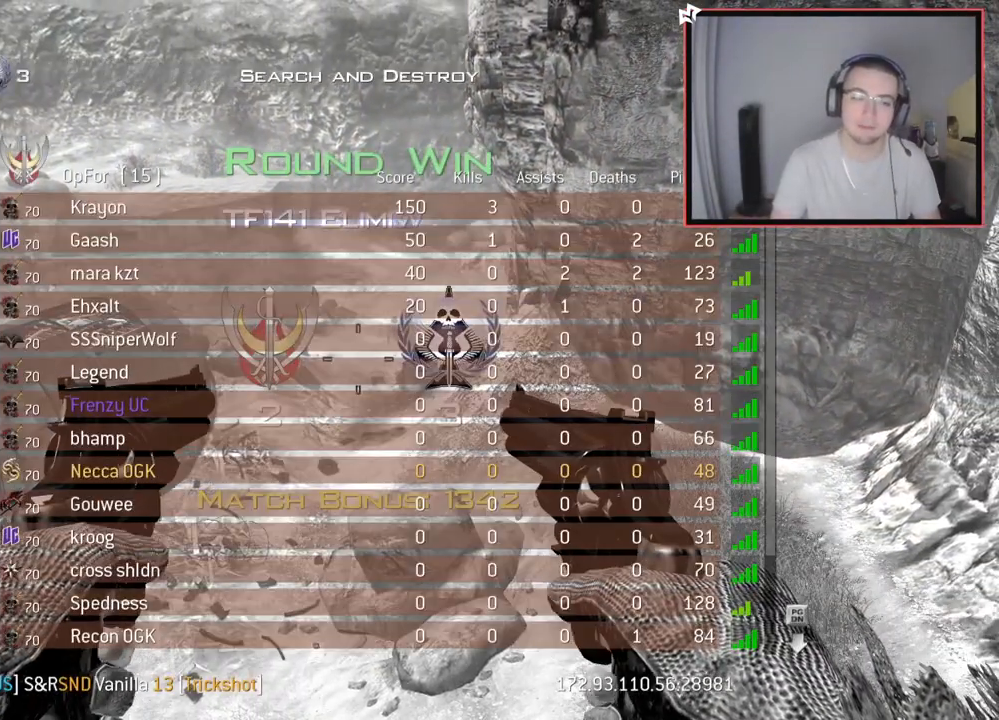
{"buttons": [], "left_stick": "center", "right_stick": "center", "events": [[300, "SELECT", "up"]]}